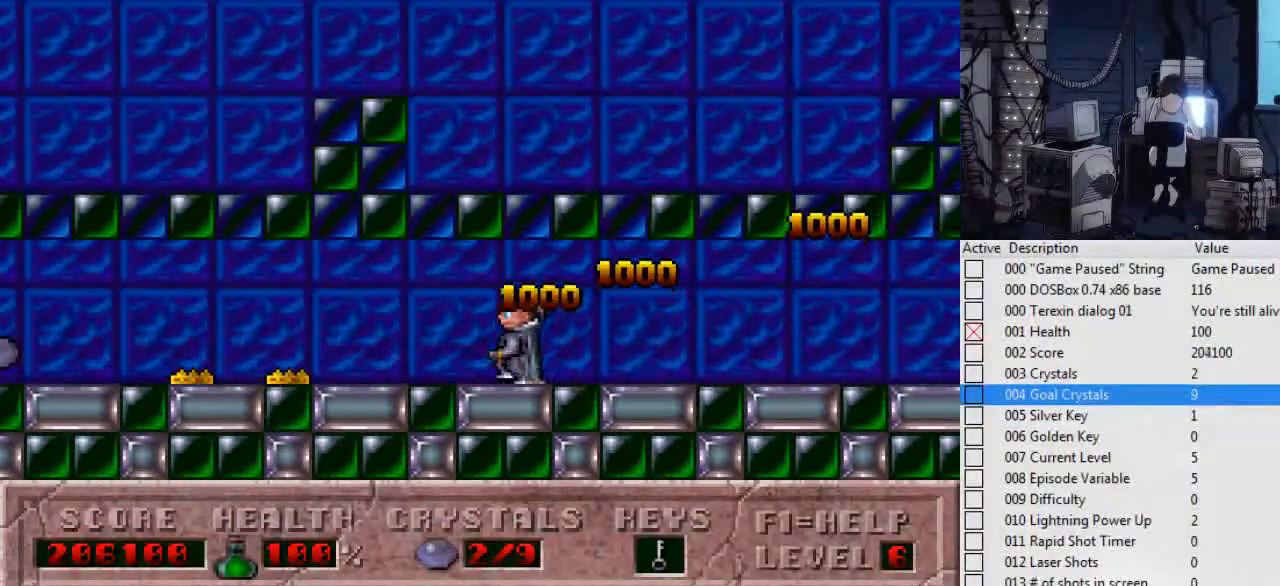
Gameplay with keyboard; each line is a JSON object with the keys held at the frame after it. "events" lists presses ("down") and releases ("up") of ".", "0", "1", "2", "3", "4", "5", "6", "7", "8", "9", "a", "alt_l", "alt_r", "b", "backslash", "backspace", "c", "caps_lock", "comma", "ctrl_l", "ctrl_r", "d", "down", "e", "escape", "f", "f1", "f10", "f11", "f12", "f2", "f3", "f4", "f5", "f6", "f7", "f8", "f9", "g", "h", "i", "j", "k", "l", "left", "m", "n", "o", "p", "q", "r", "return", "right", "s", "shift_l", "shift_r", "space", "super", "t", "tab", "tilde", "u", "up", "v", "w", "x", "y" and "z" between this image and that frame as [ms after this image, input, new state], when the widget could be followed in between. No other keys are recorded. Mouse input is not recorded.
{"keys": ["left"], "events": []}
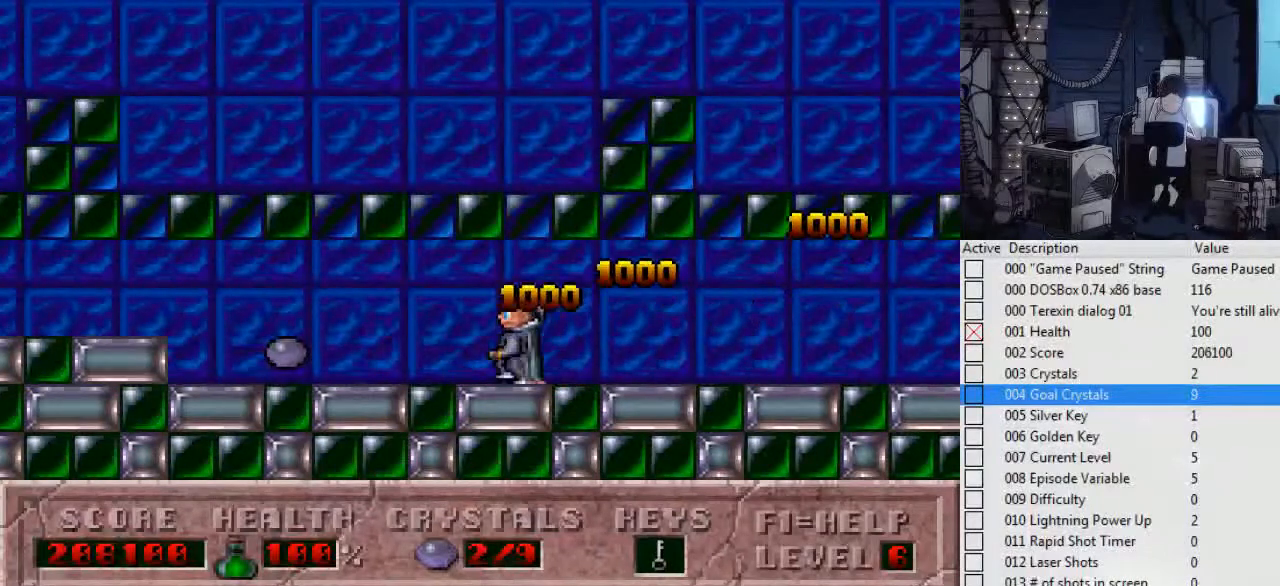
{"keys": ["left"], "events": []}
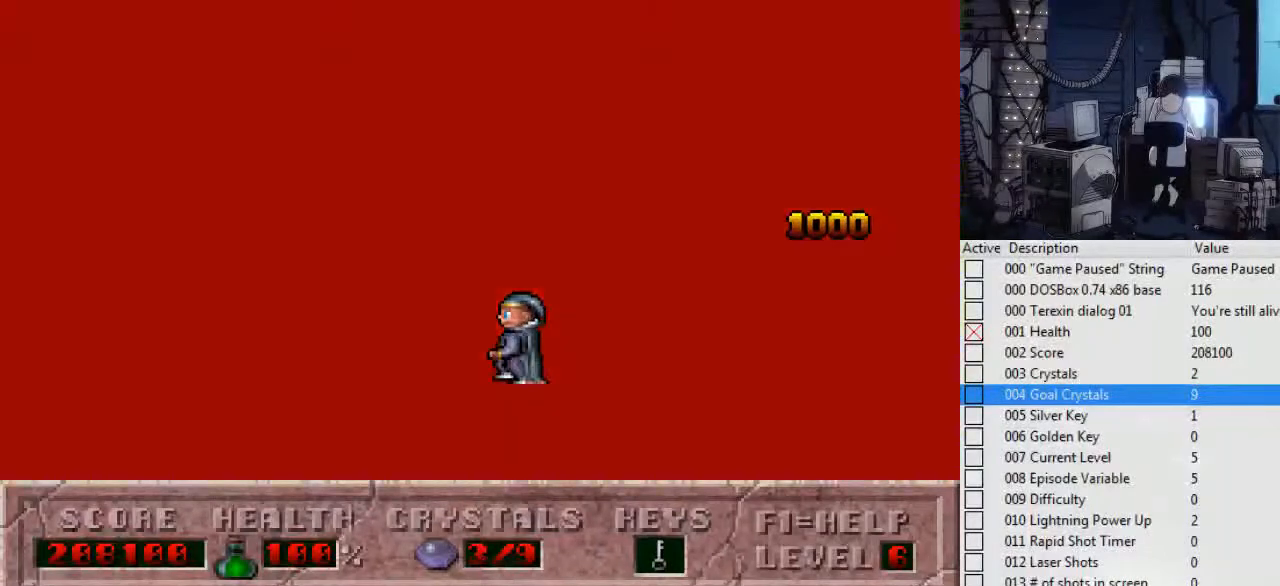
{"keys": ["left"], "events": []}
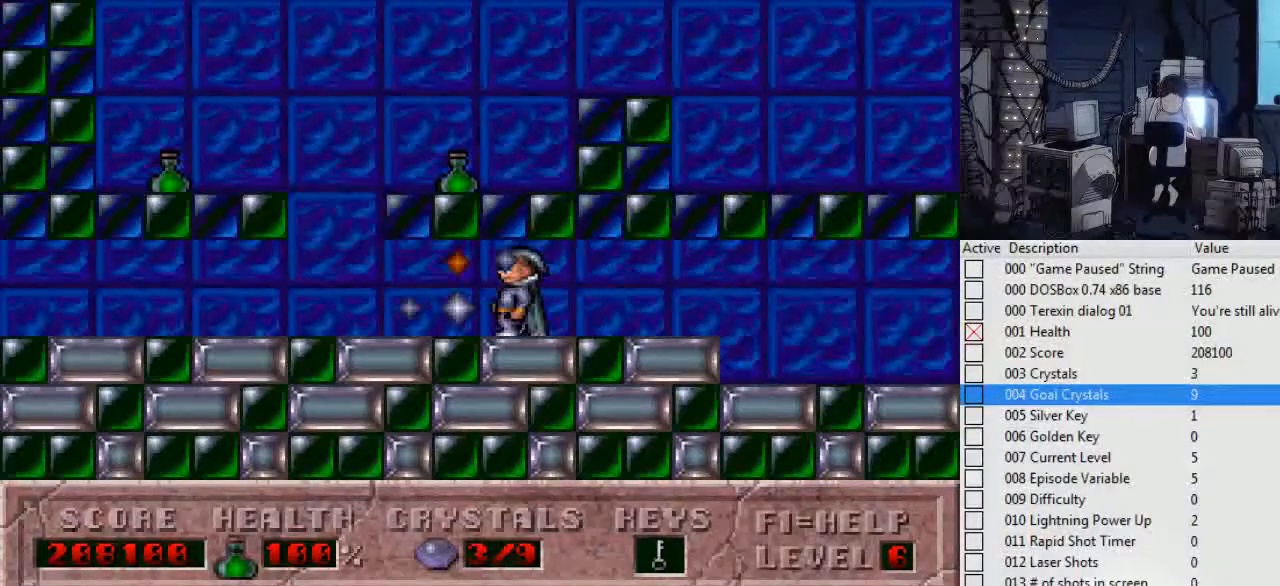
{"keys": ["left"], "events": []}
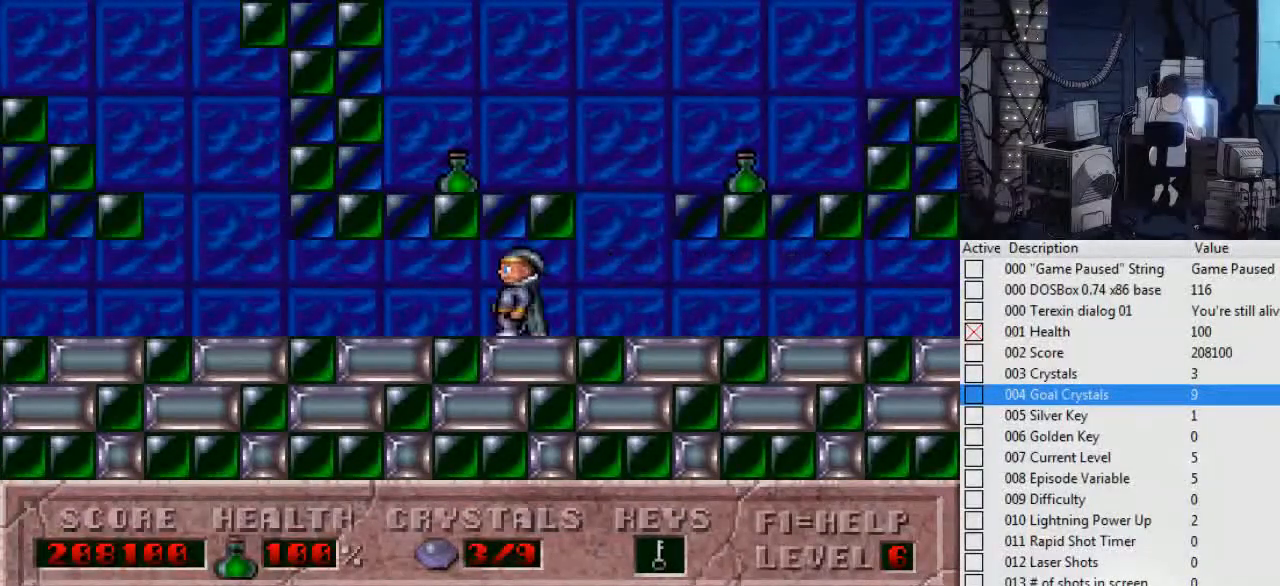
{"keys": ["left"], "events": []}
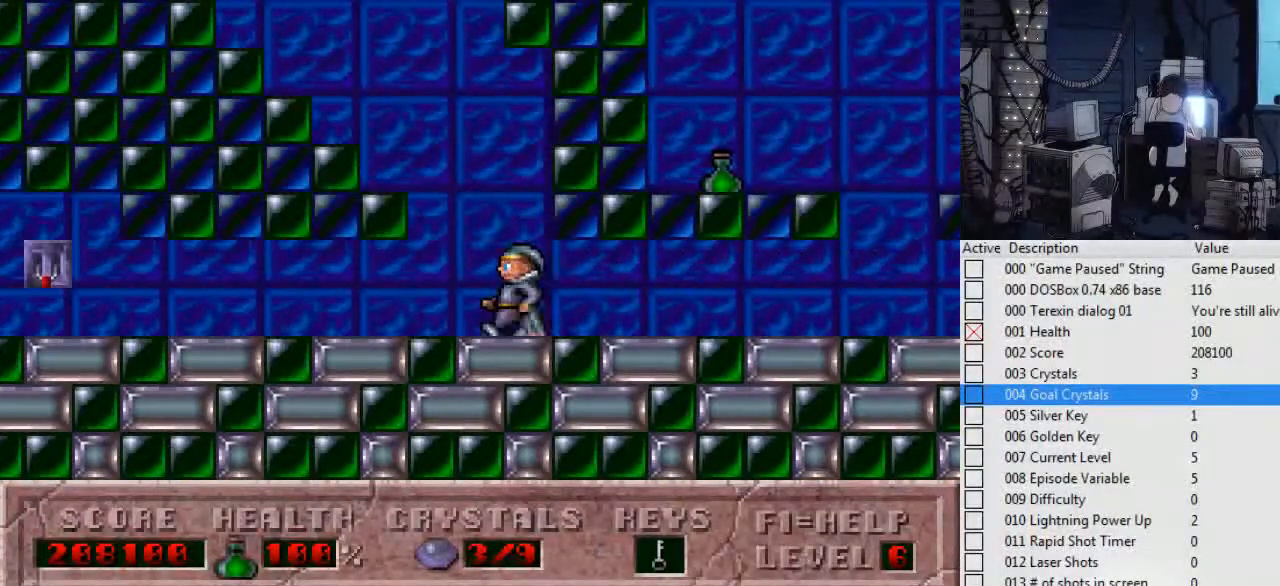
{"keys": [], "events": [[34, "ctrl_l", "down"], [434, "ctrl_l", "up"], [500, "left", "up"]]}
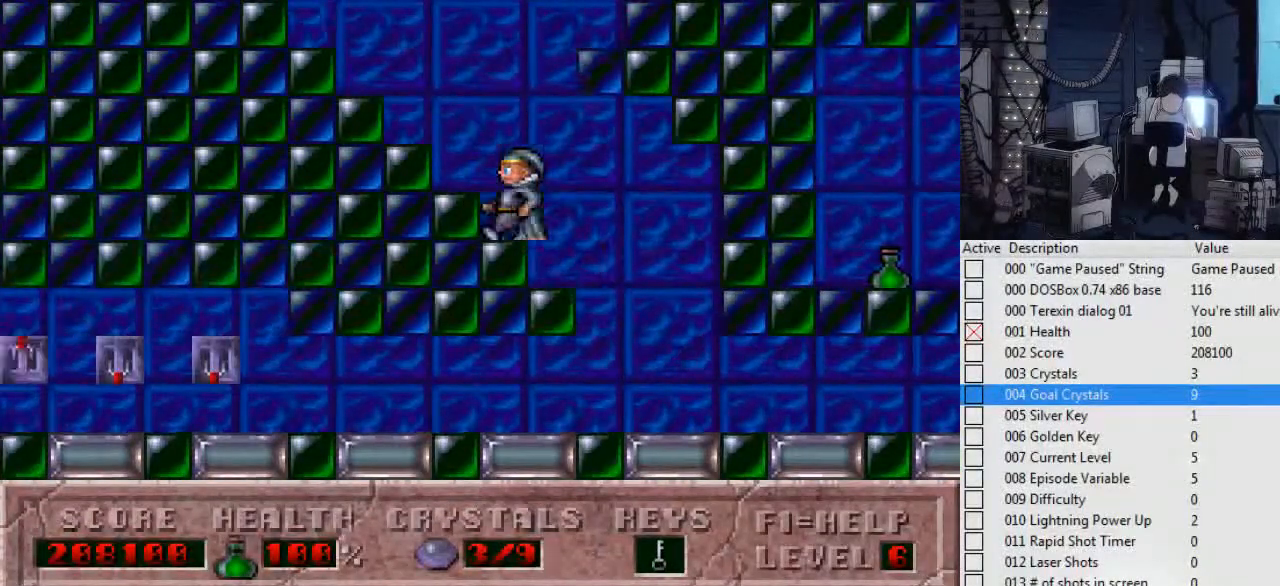
{"keys": ["left"], "events": [[67, "right", "down"], [167, "right", "up"], [500, "left", "down"]]}
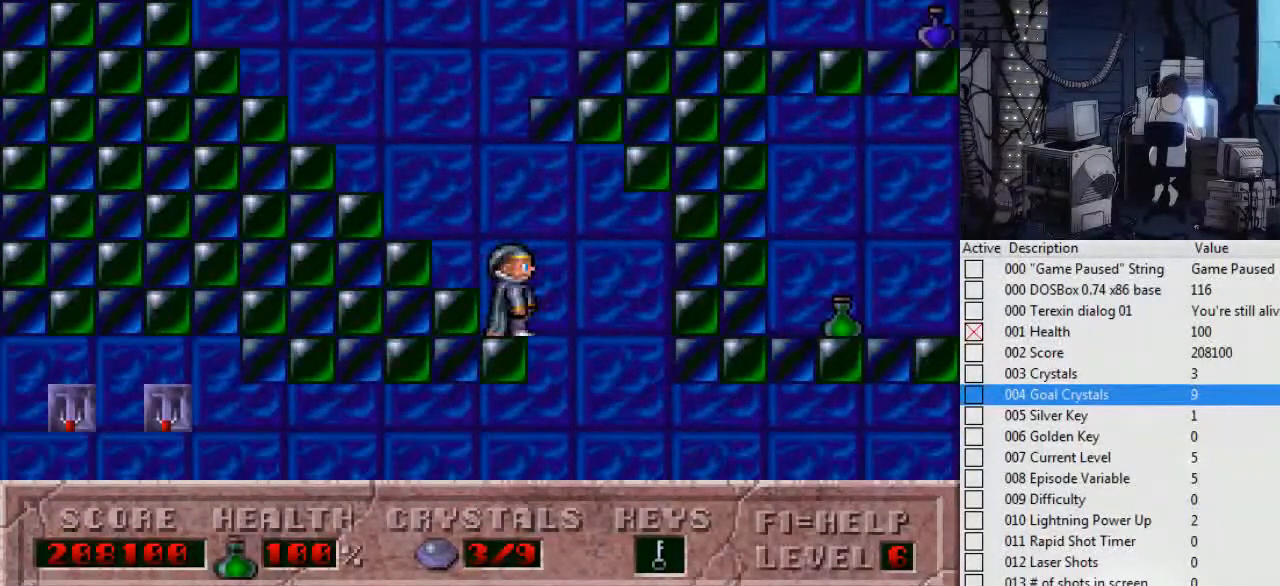
{"keys": [], "events": [[134, "left", "up"]]}
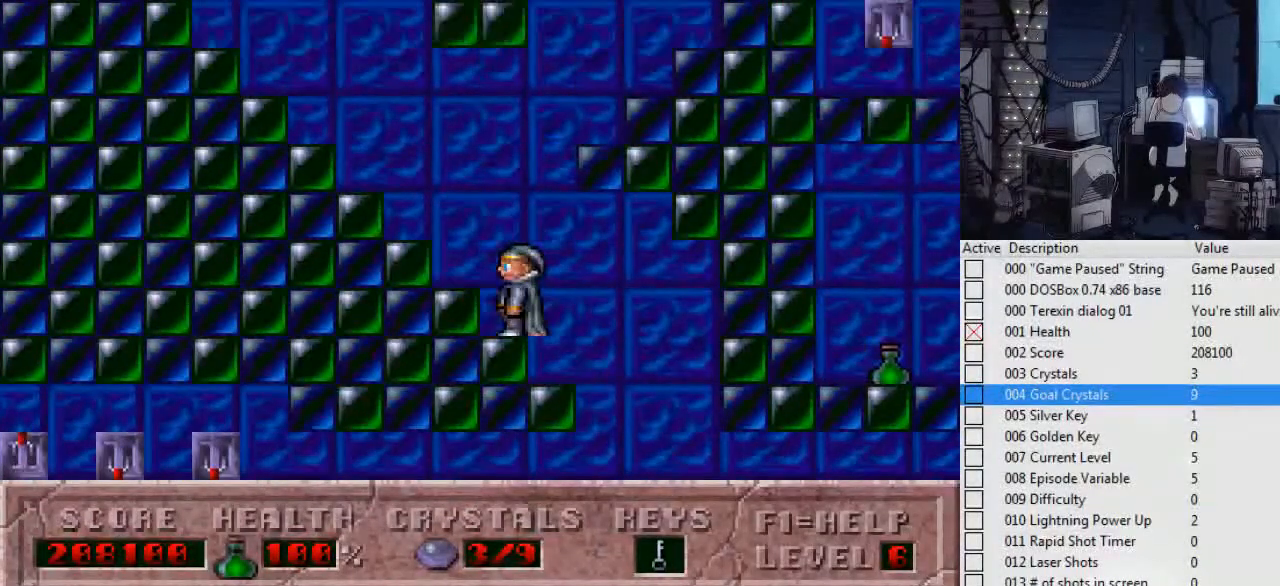
{"keys": ["left"], "events": [[34, "left", "down"], [234, "left", "up"], [234, "right", "down"], [434, "left", "down"], [434, "right", "up"]]}
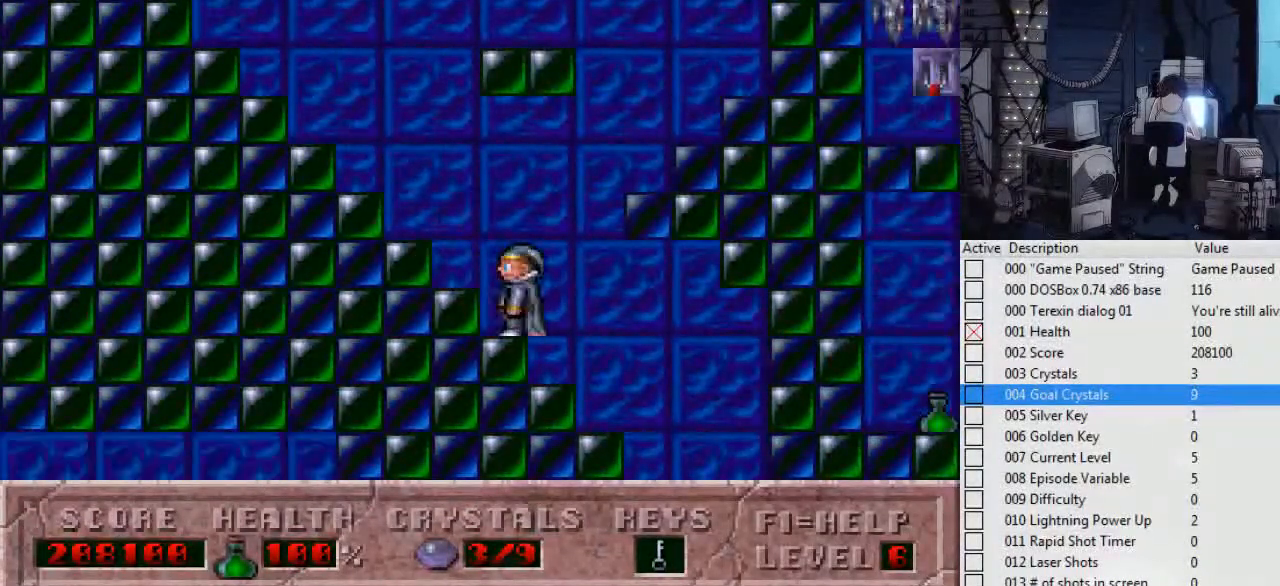
{"keys": ["left", "right"], "events": [[67, "left", "up"], [267, "left", "down"], [500, "right", "down"]]}
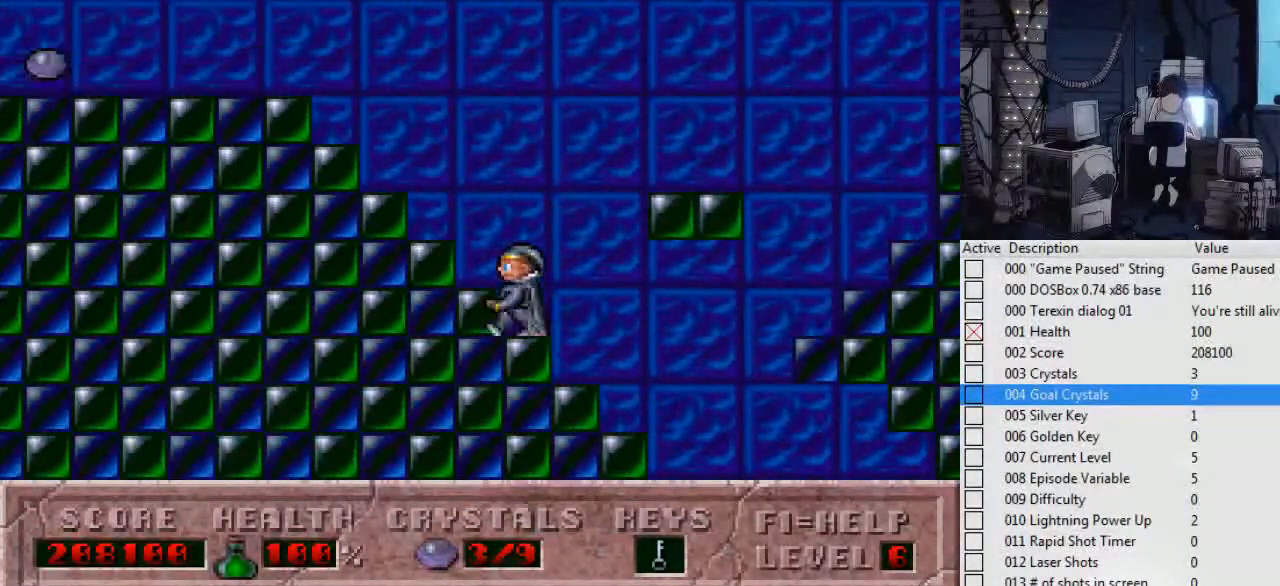
{"keys": [], "events": [[34, "left", "up"], [100, "ctrl_l", "down"], [434, "right", "up"], [467, "ctrl_l", "up"]]}
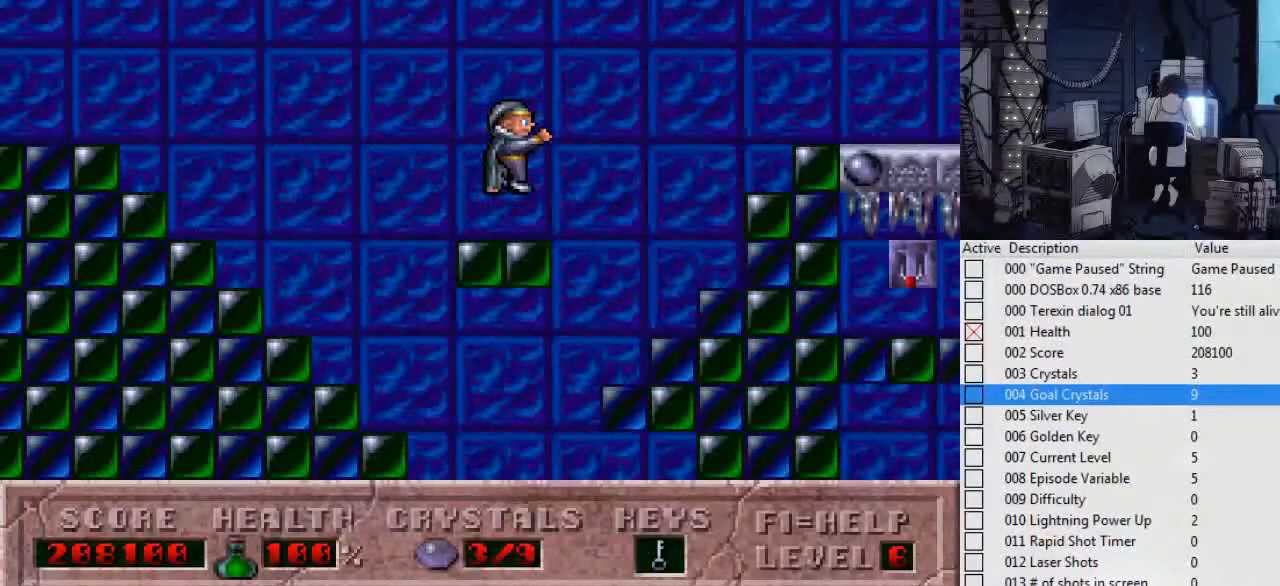
{"keys": ["ctrl_l", "right"], "events": [[334, "ctrl_l", "down"], [400, "right", "down"]]}
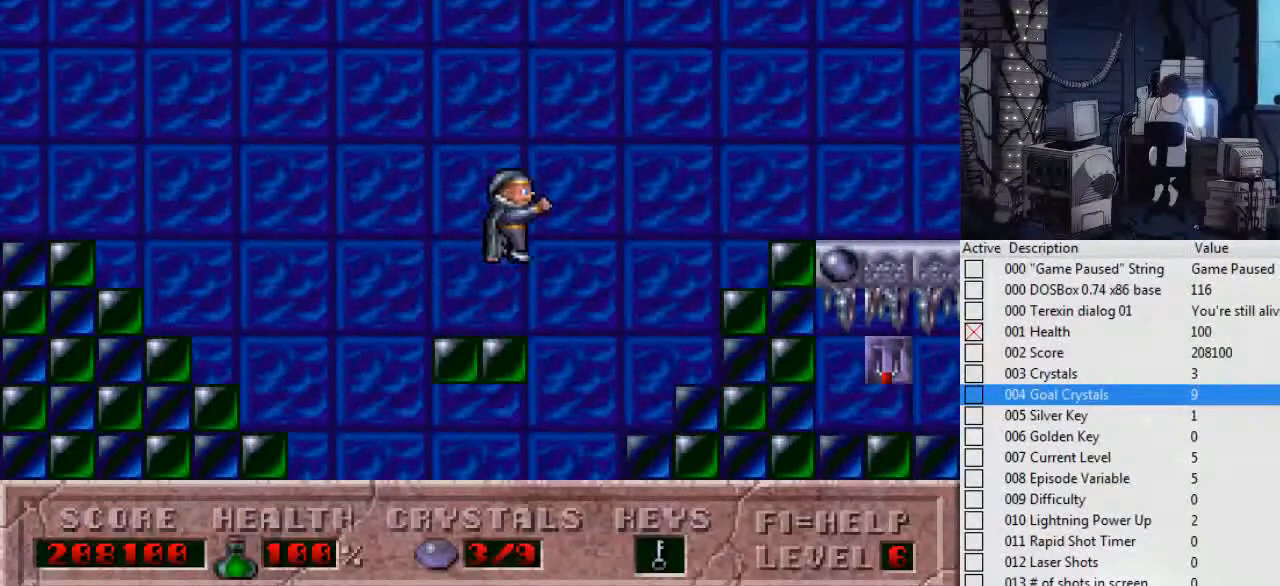
{"keys": ["right"], "events": [[200, "ctrl_l", "up"]]}
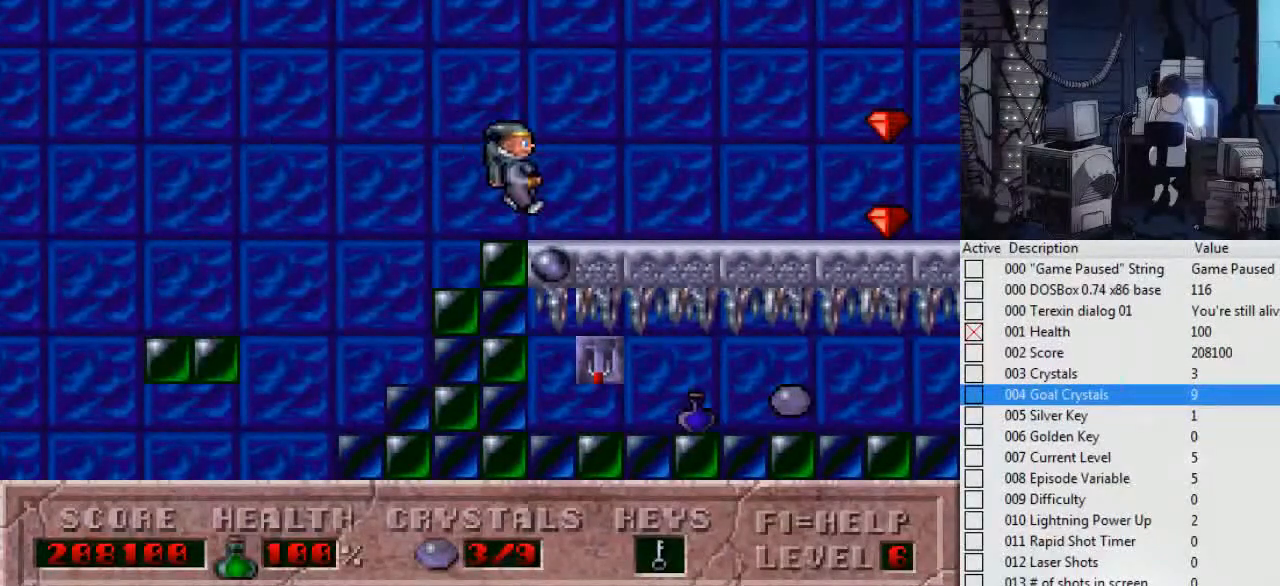
{"keys": ["left"], "events": [[467, "left", "down"], [467, "right", "up"]]}
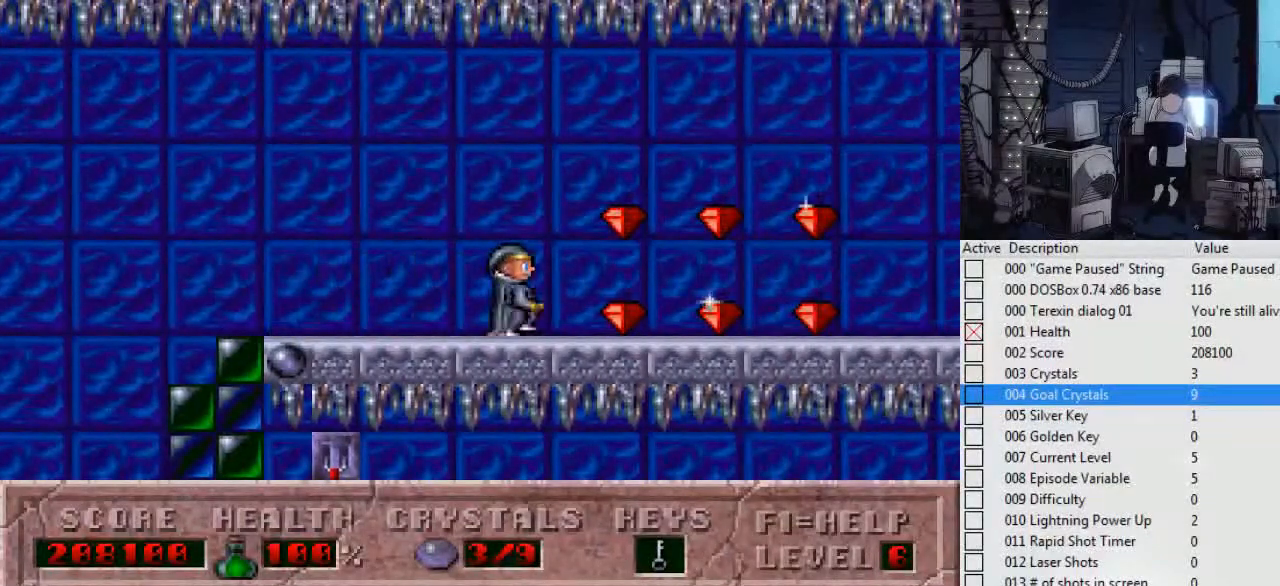
{"keys": ["right"], "events": [[167, "left", "up"], [200, "right", "down"], [334, "left", "down"], [334, "right", "up"], [434, "right", "down"], [467, "left", "up"]]}
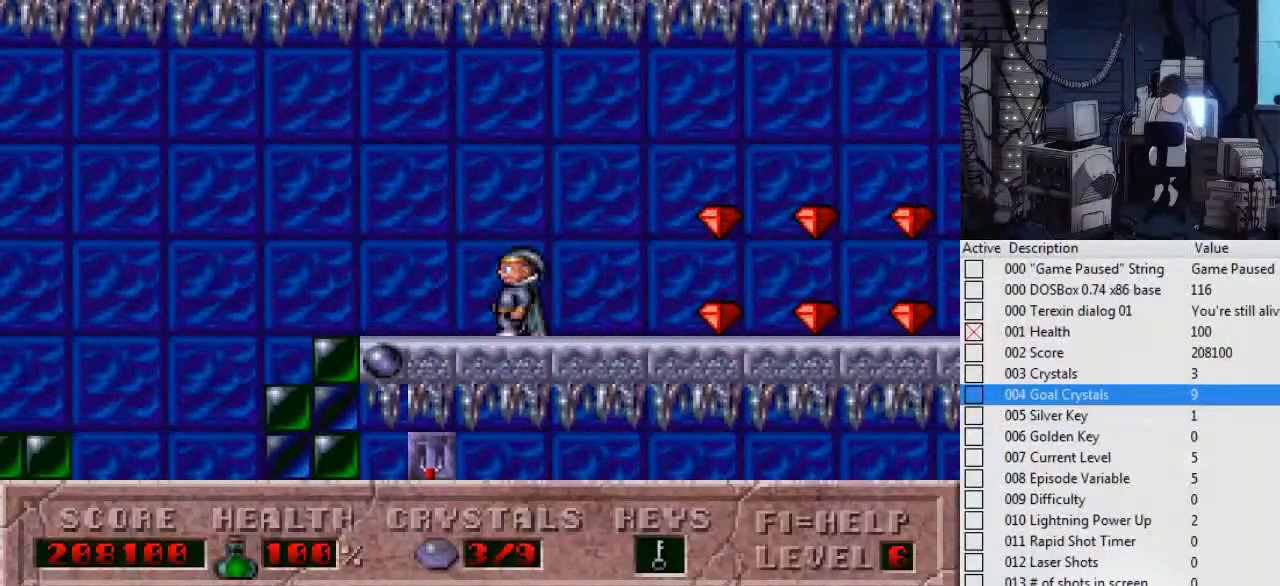
{"keys": ["left"], "events": [[67, "left", "down"], [67, "right", "up"], [200, "left", "up"], [200, "right", "down"], [300, "left", "down"], [367, "right", "up"]]}
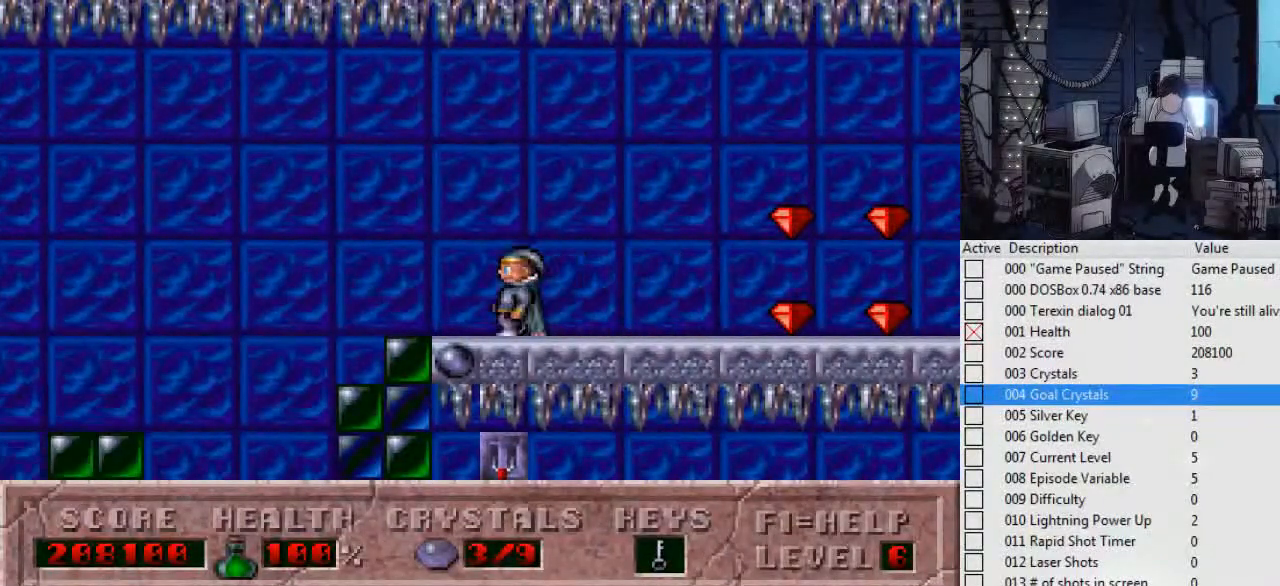
{"keys": ["left"], "events": []}
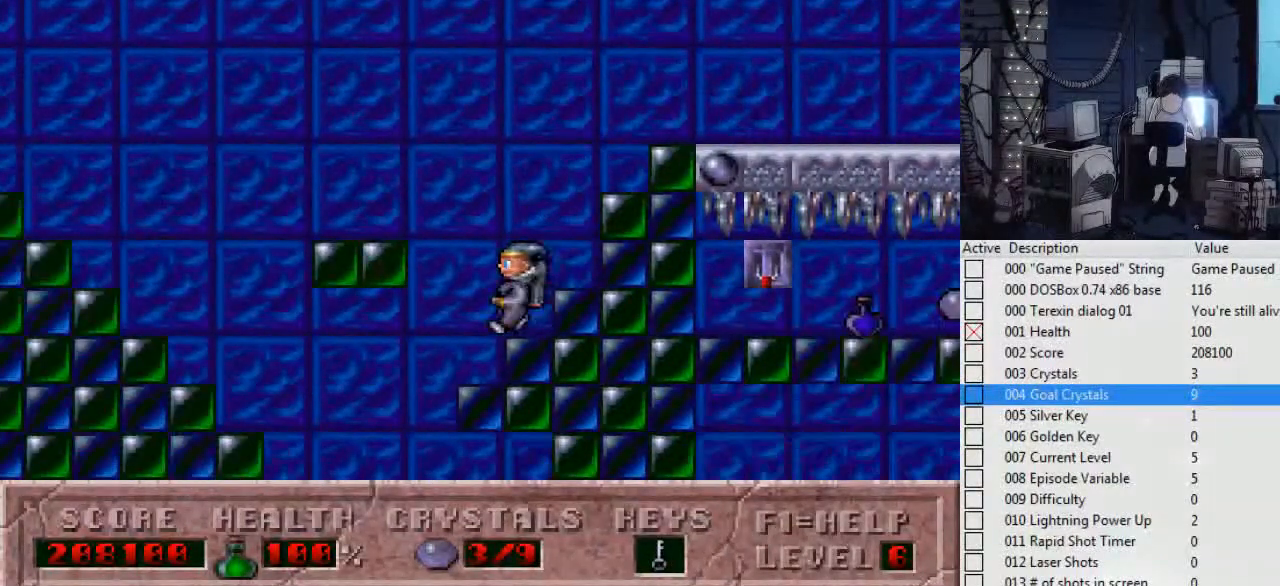
{"keys": ["right"], "events": [[200, "right", "down"], [234, "left", "up"]]}
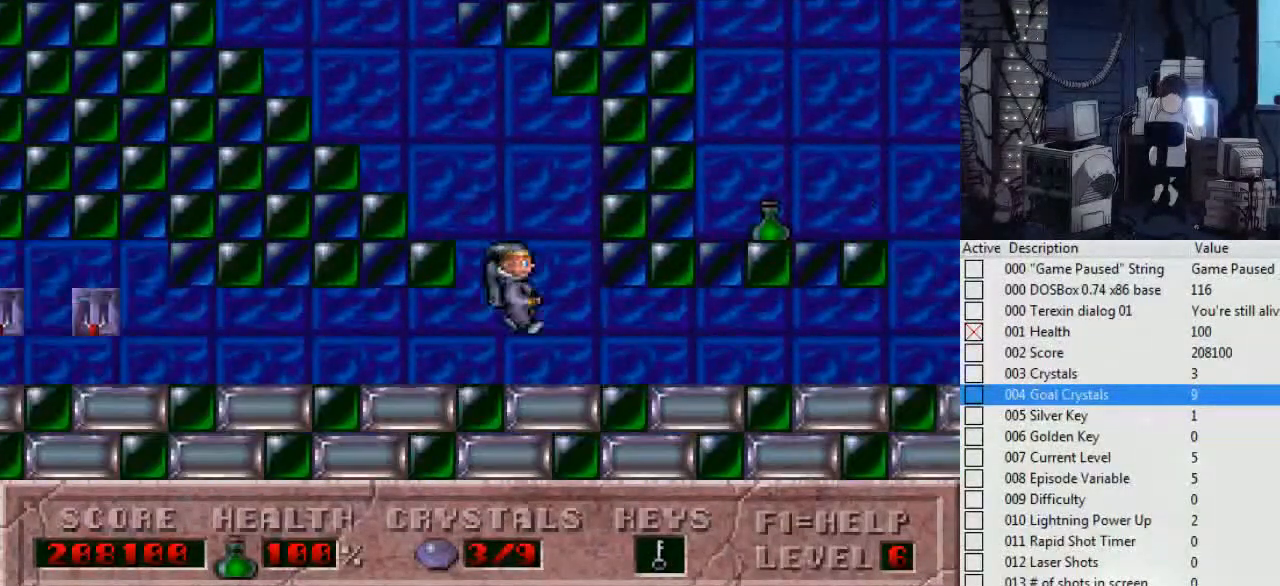
{"keys": ["right"], "events": []}
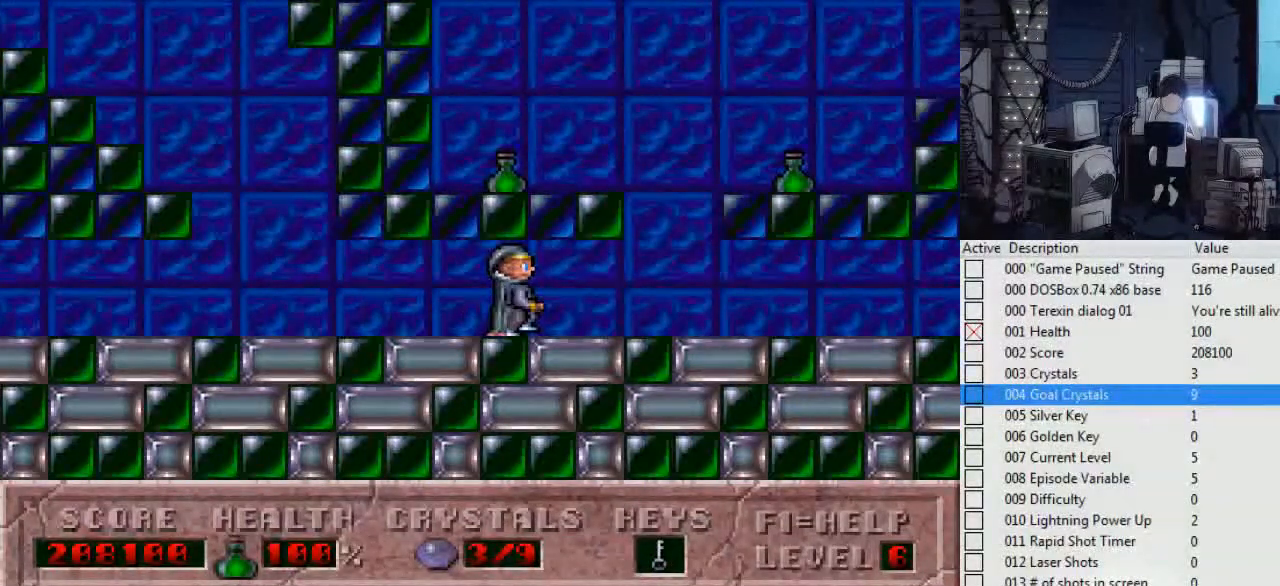
{"keys": ["left"], "events": [[134, "left", "down"], [134, "right", "up"]]}
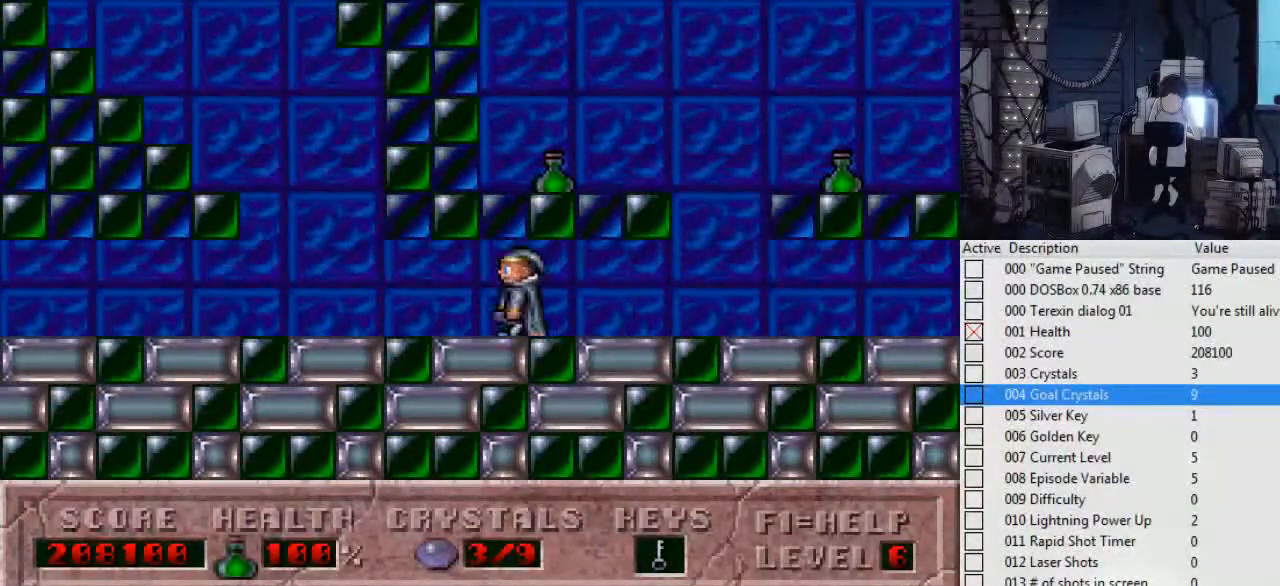
{"keys": ["ctrl_l", "left"], "events": [[334, "ctrl_l", "down"]]}
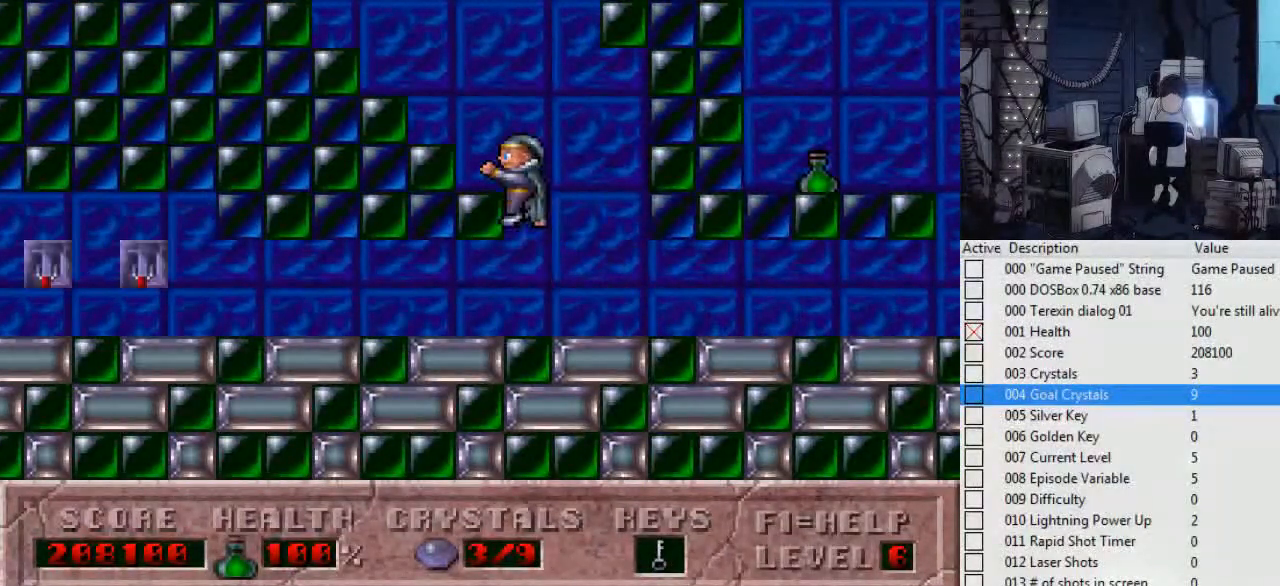
{"keys": ["left"], "events": [[300, "ctrl_l", "up"]]}
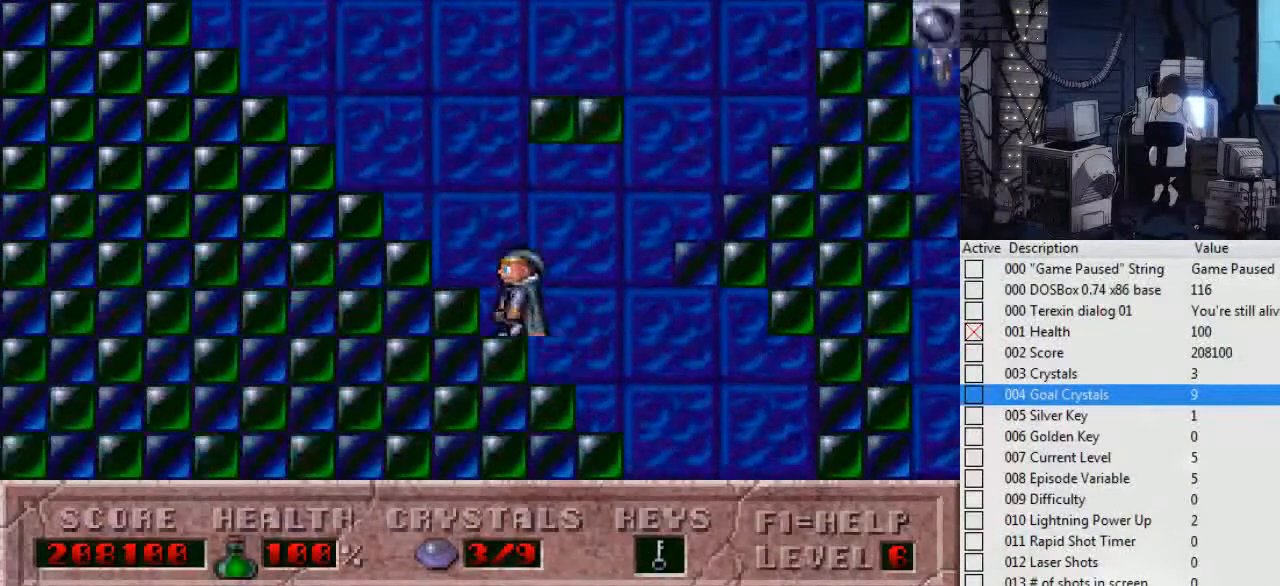
{"keys": ["ctrl_l", "right"], "events": [[400, "ctrl_l", "down"], [400, "left", "up"], [400, "right", "down"]]}
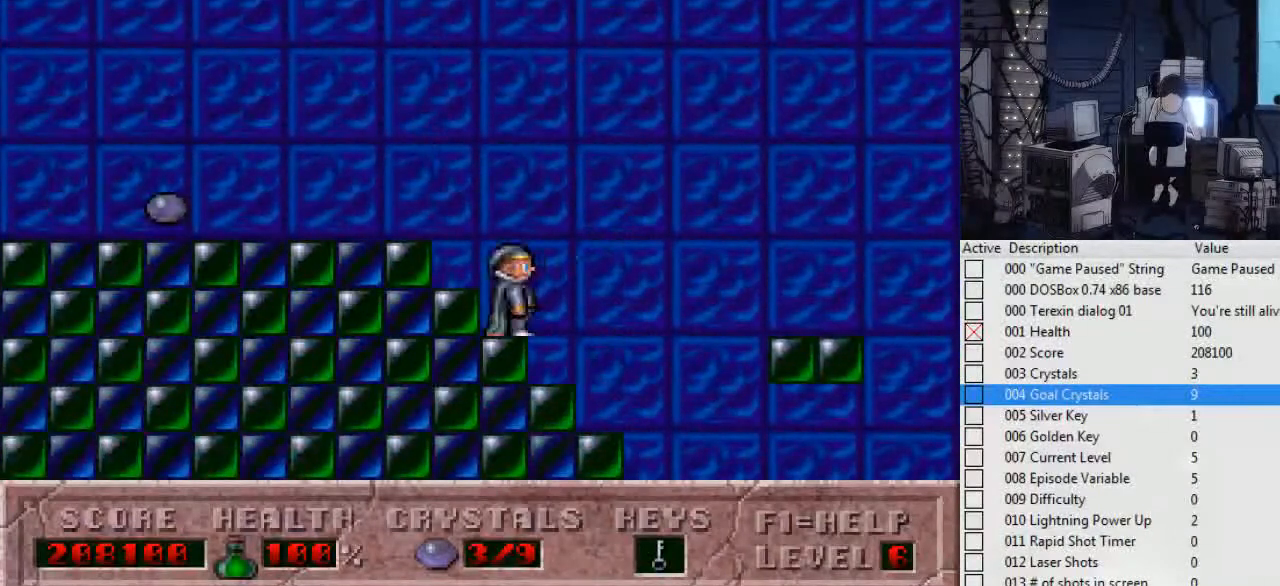
{"keys": ["right"], "events": [[434, "ctrl_l", "up"]]}
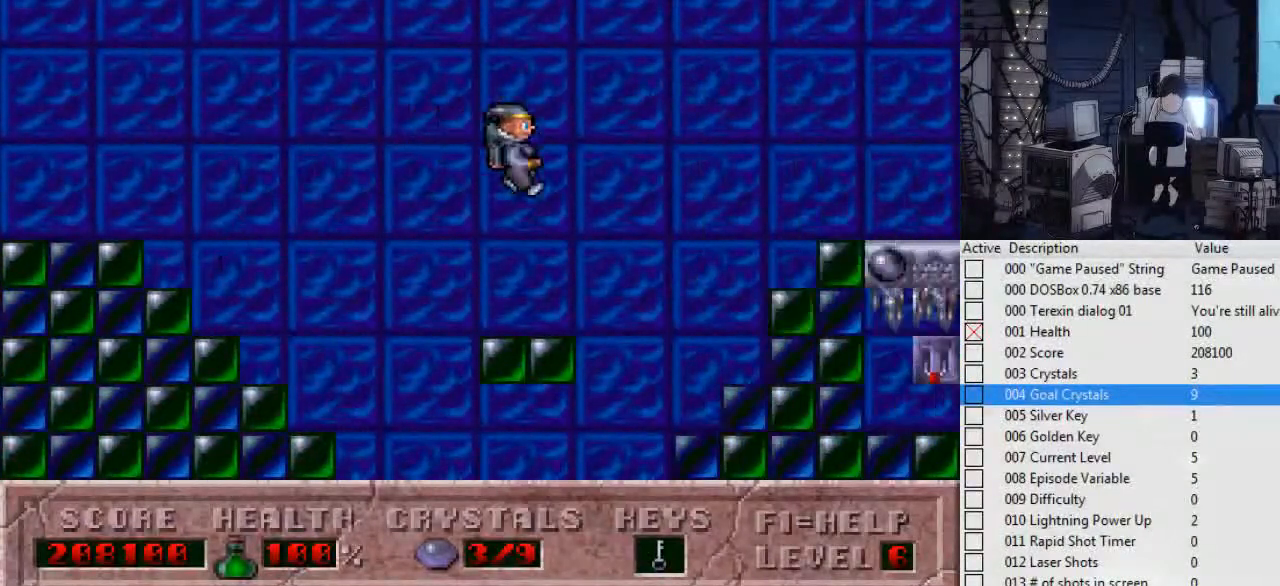
{"keys": ["ctrl_l", "right"], "events": [[34, "right", "up"], [100, "ctrl_l", "down"], [334, "right", "down"]]}
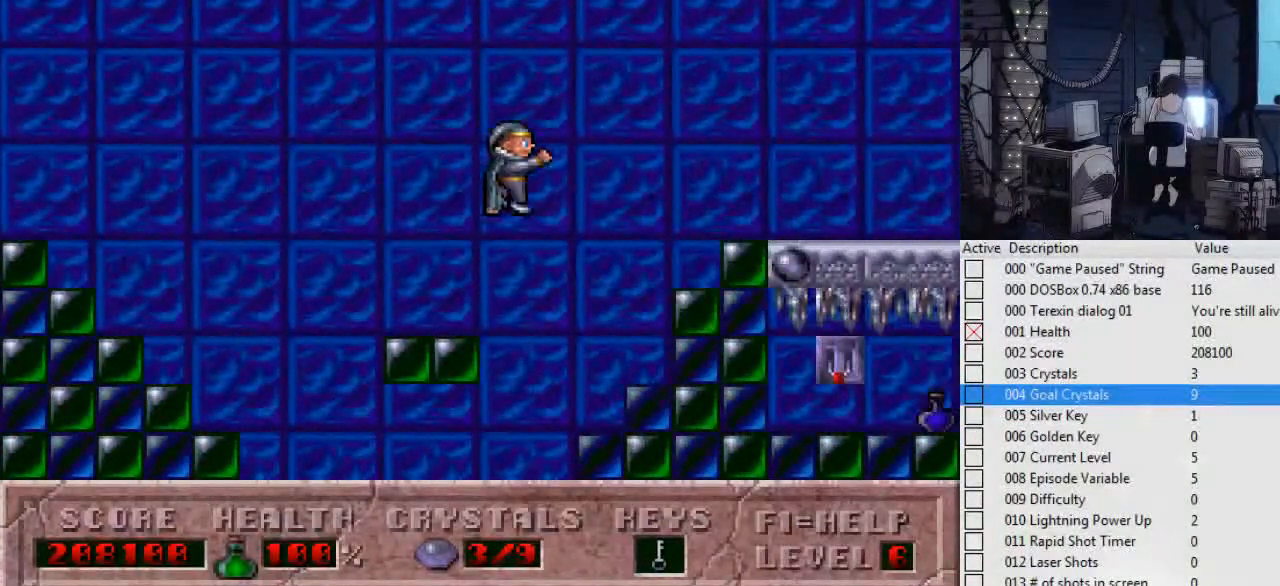
{"keys": ["right"], "events": [[300, "ctrl_l", "up"]]}
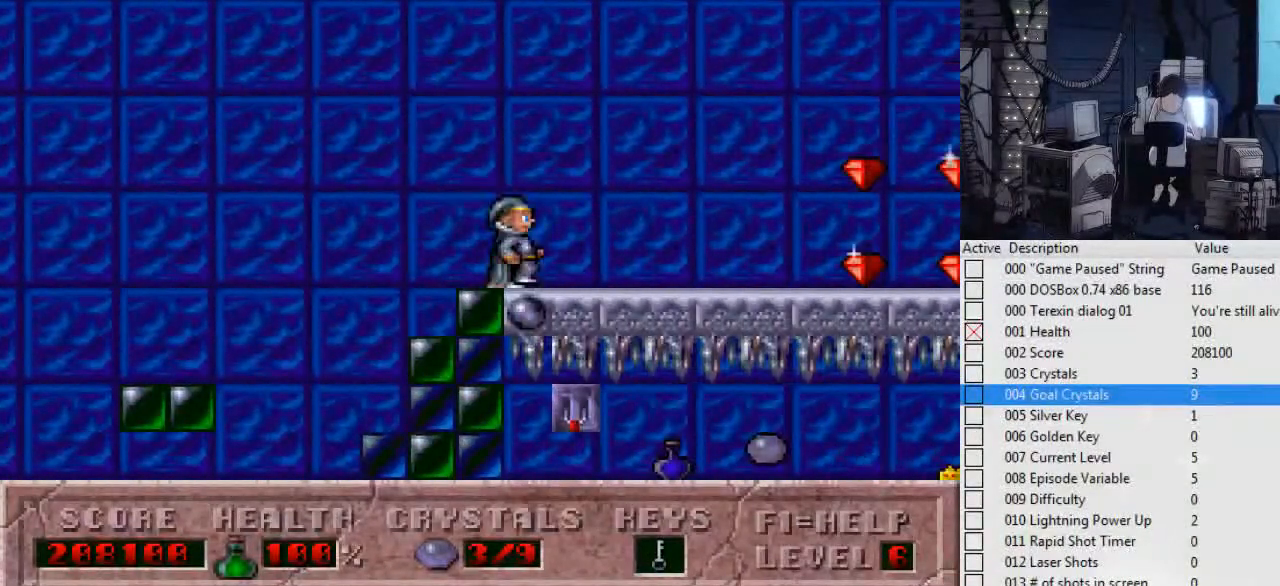
{"keys": [], "events": [[367, "right", "up"]]}
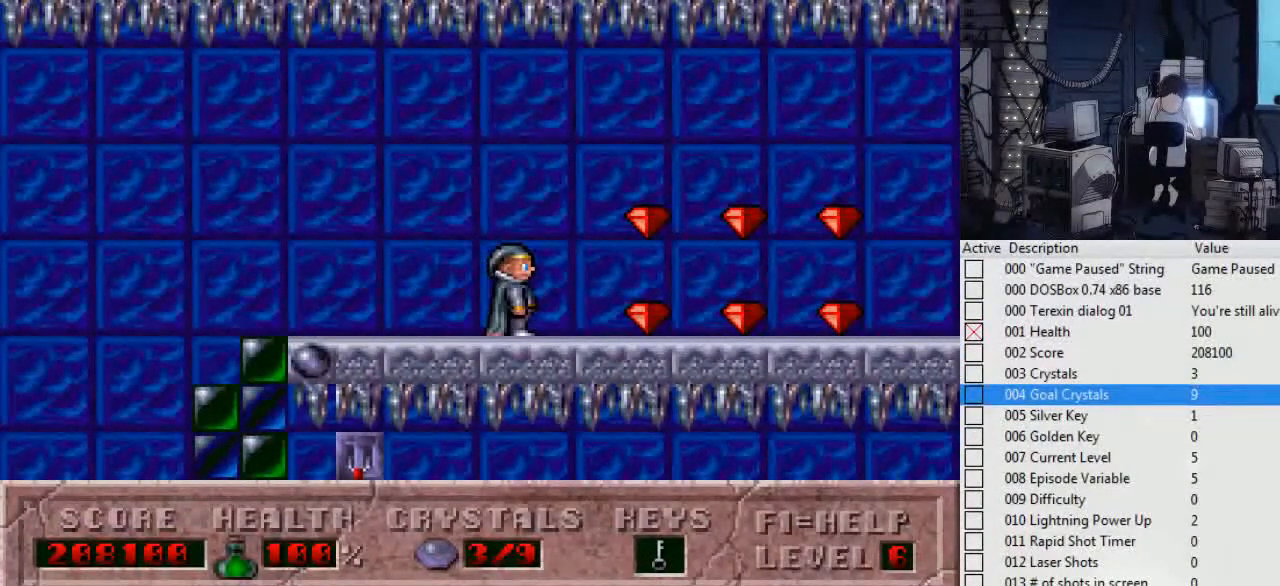
{"keys": ["left"], "events": [[400, "left", "down"]]}
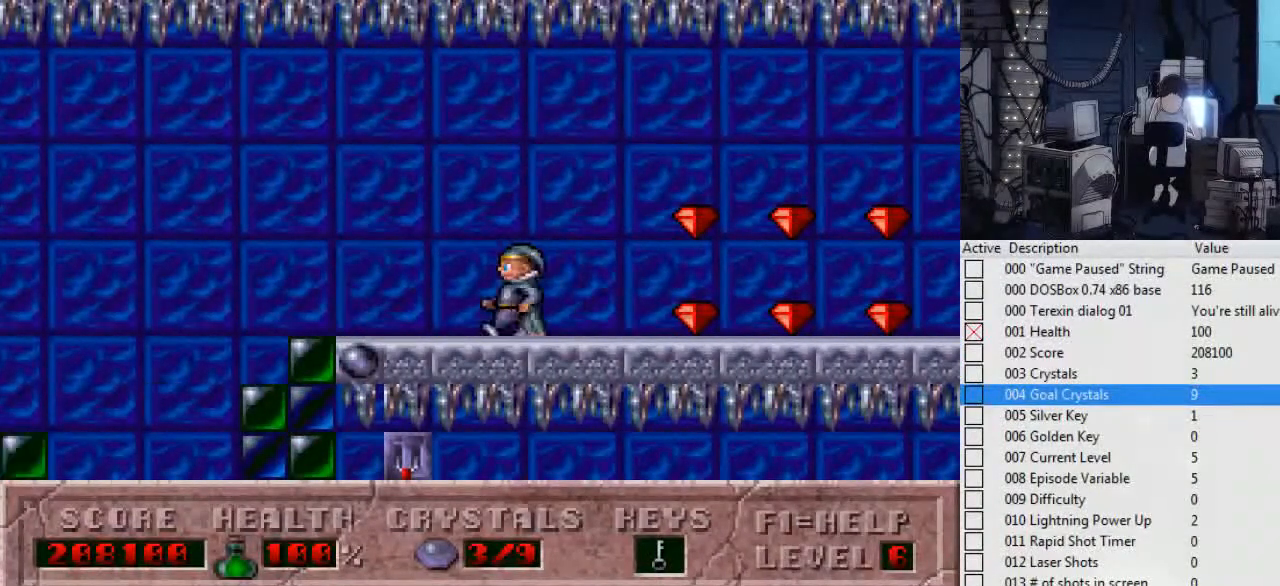
{"keys": ["left"], "events": []}
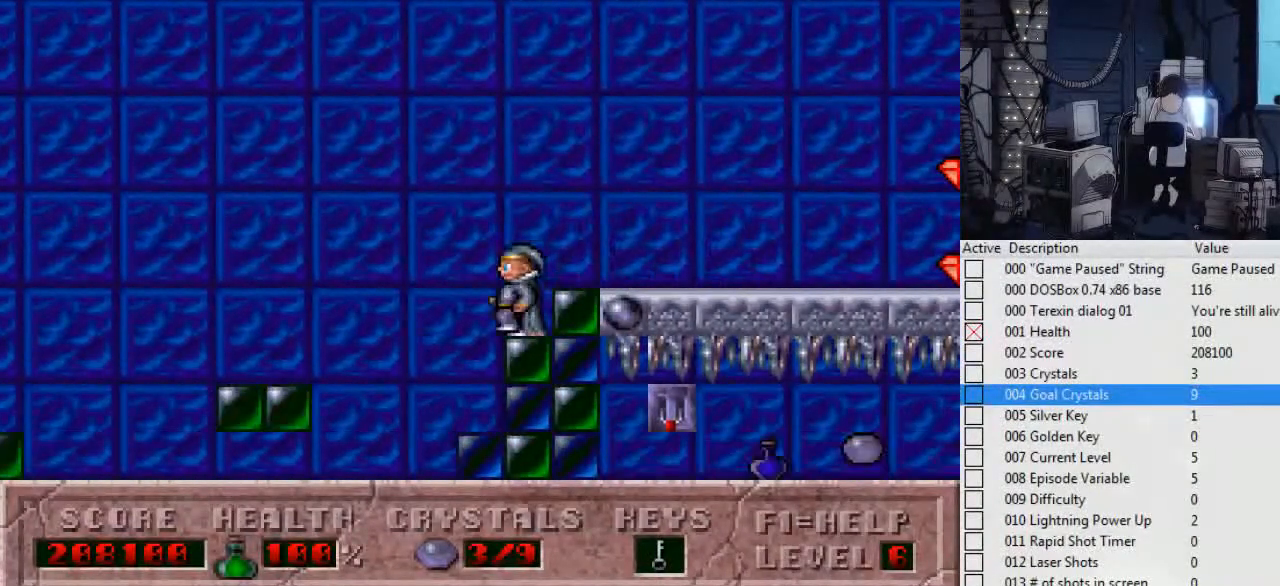
{"keys": ["right"], "events": [[434, "left", "up"], [434, "right", "down"]]}
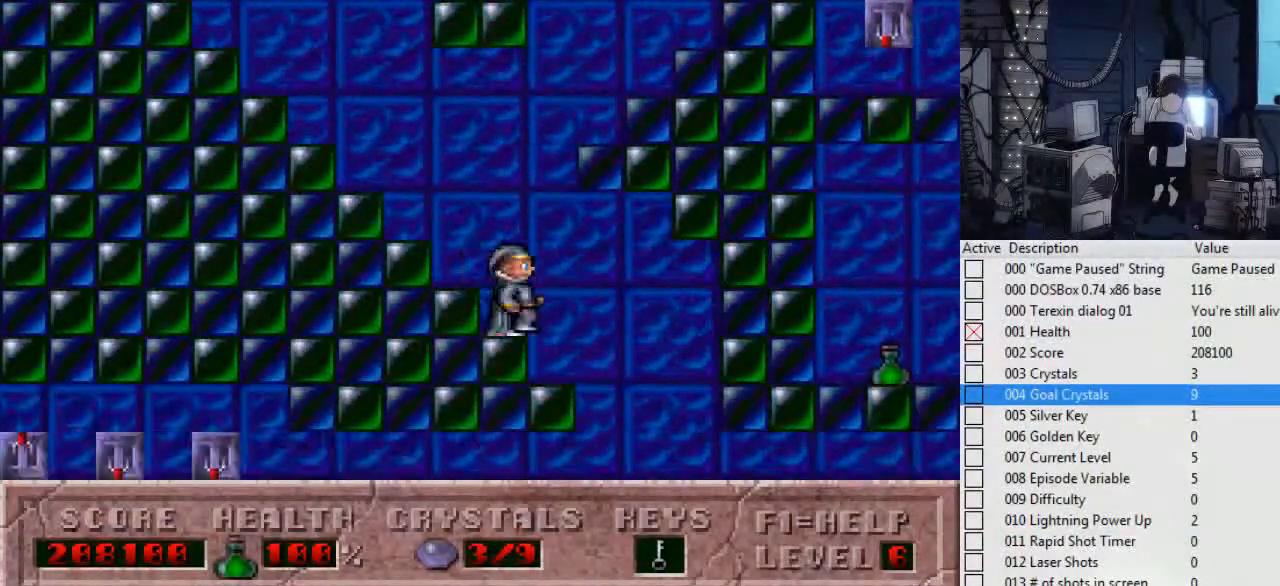
{"keys": ["right"], "events": []}